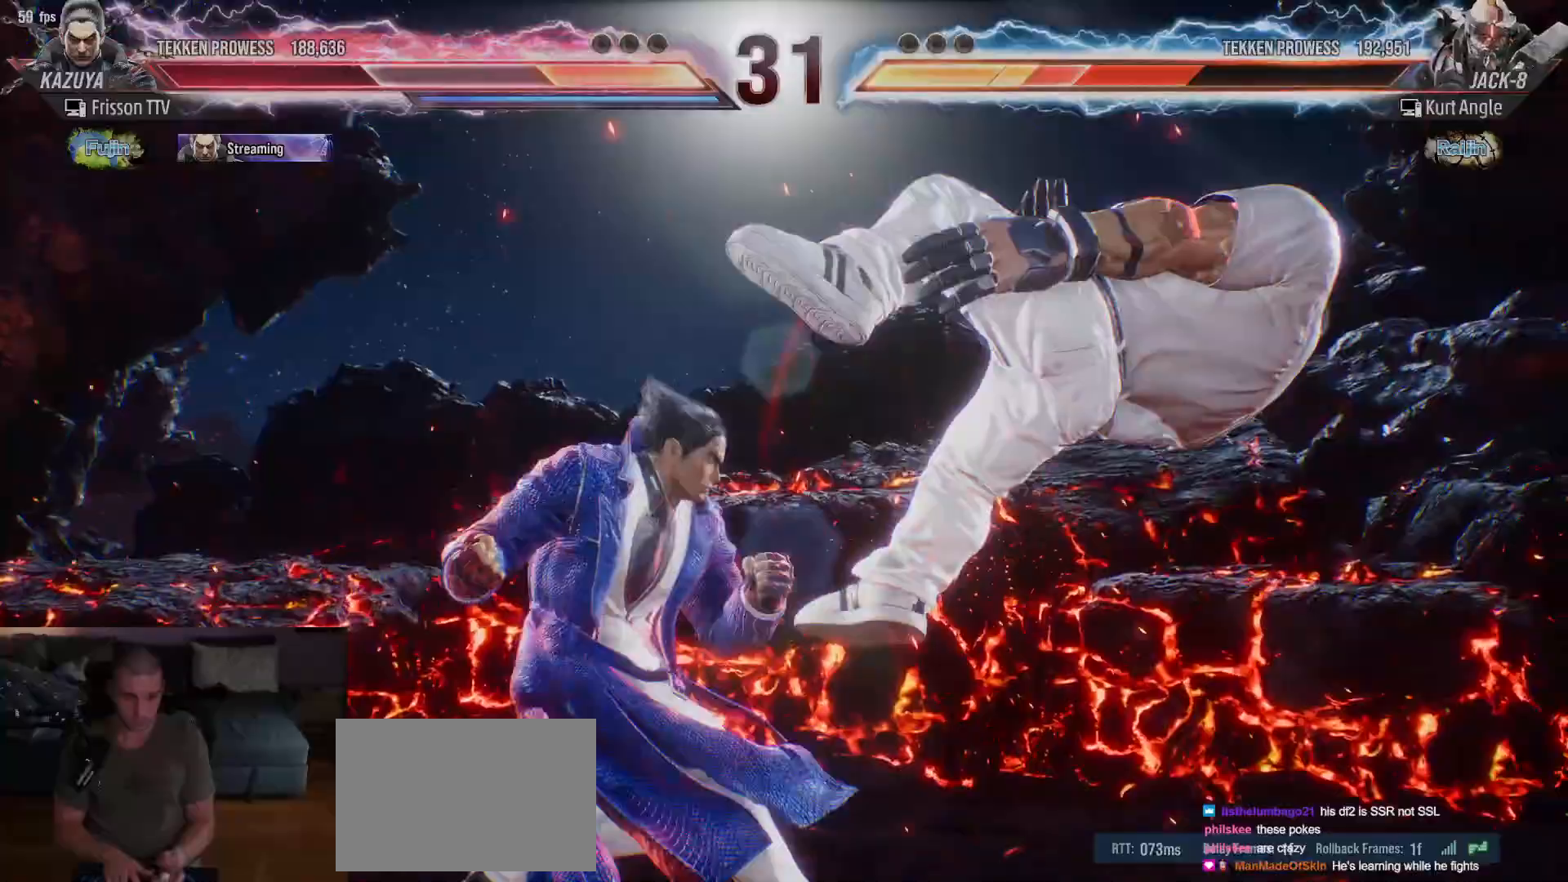
Gameplay with a controller (arcade stick); each line is a JSON object with the inputs held at the frame after it. "events" lists button and stick changes between this image and that frame as [ms after this image, input, new state], when the widget could be followed in between. Not read: L3 R3.
{"buttons": ["TRIANGLE"], "left_stick": "down-right"}
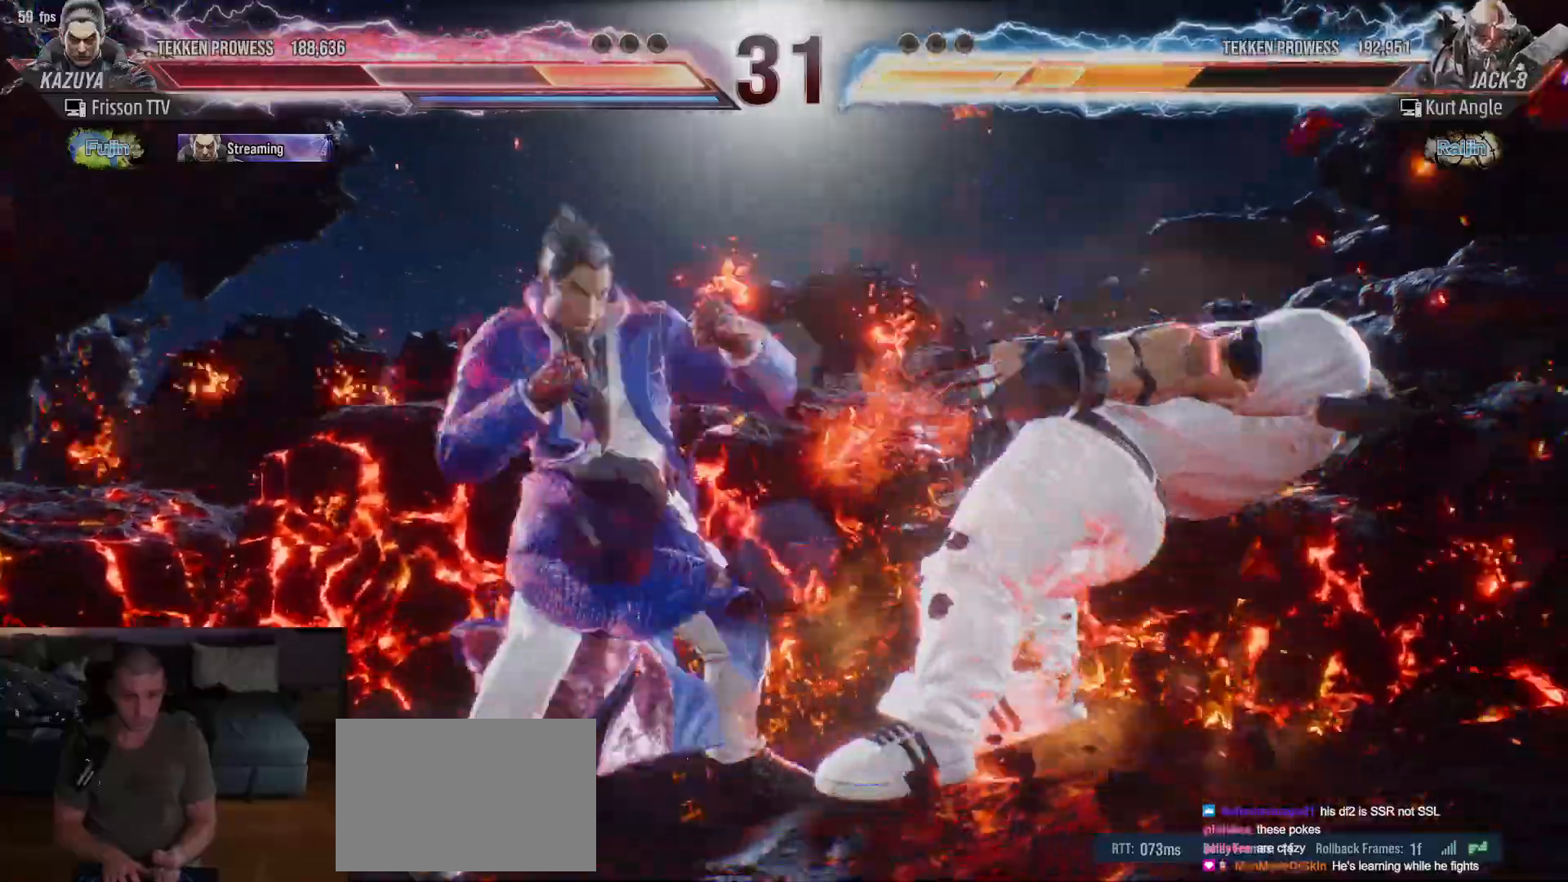
{"buttons": [], "left_stick": "center", "events": [[233, "TRIANGLE", "up"], [317, "left_stick", "center"]]}
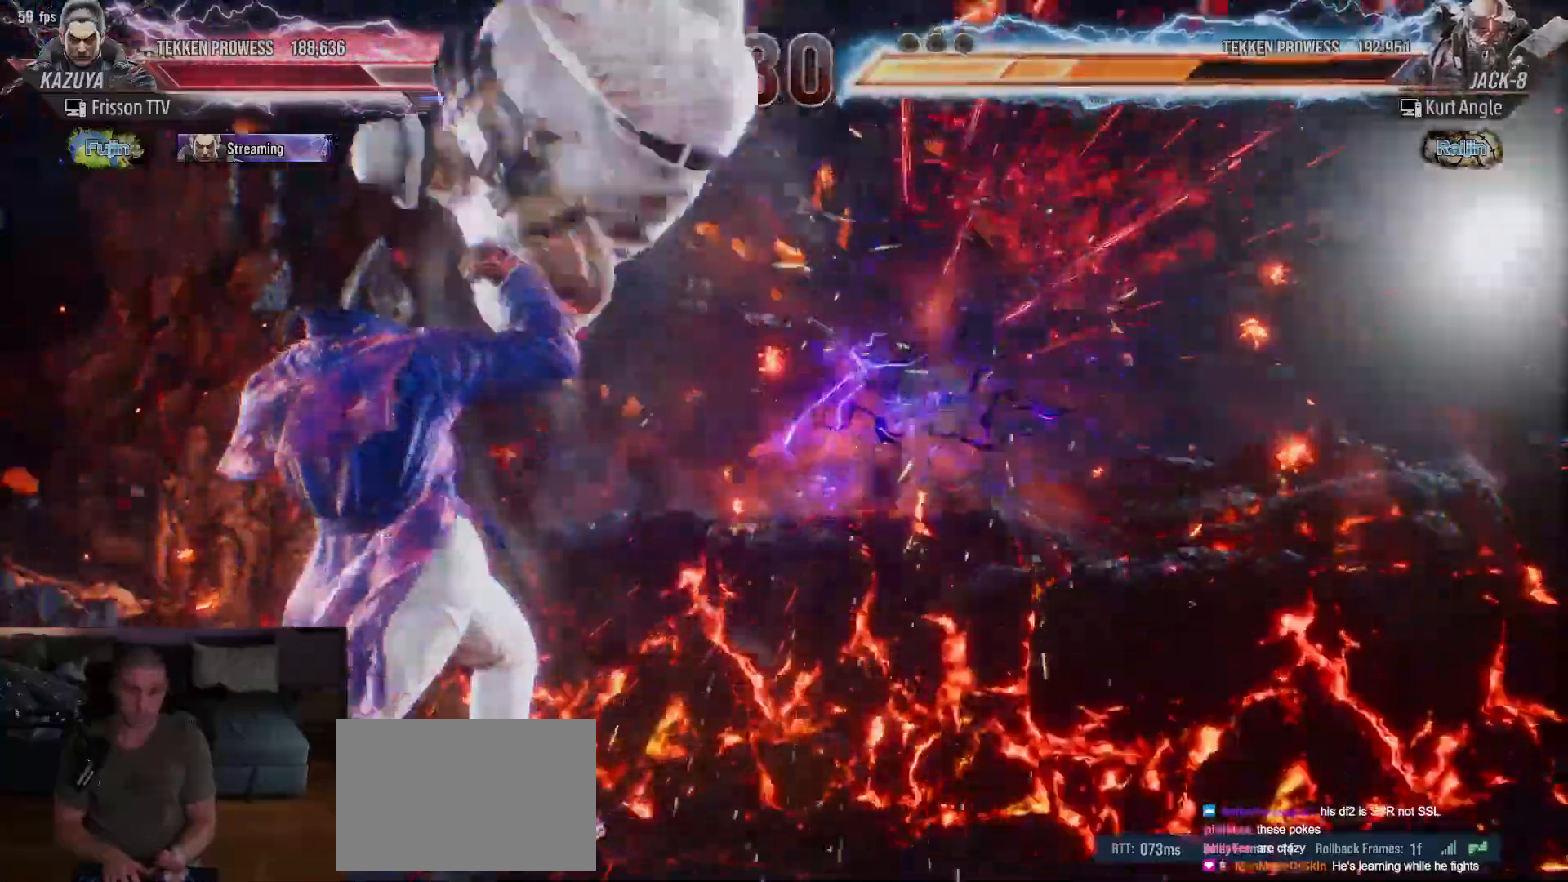
{"buttons": [], "left_stick": "center", "events": [[250, "left_stick", "right"], [300, "left_stick", "center"], [367, "left_stick", "right"], [417, "left_stick", "center"], [433, "R1", "down"], [483, "R1", "up"]]}
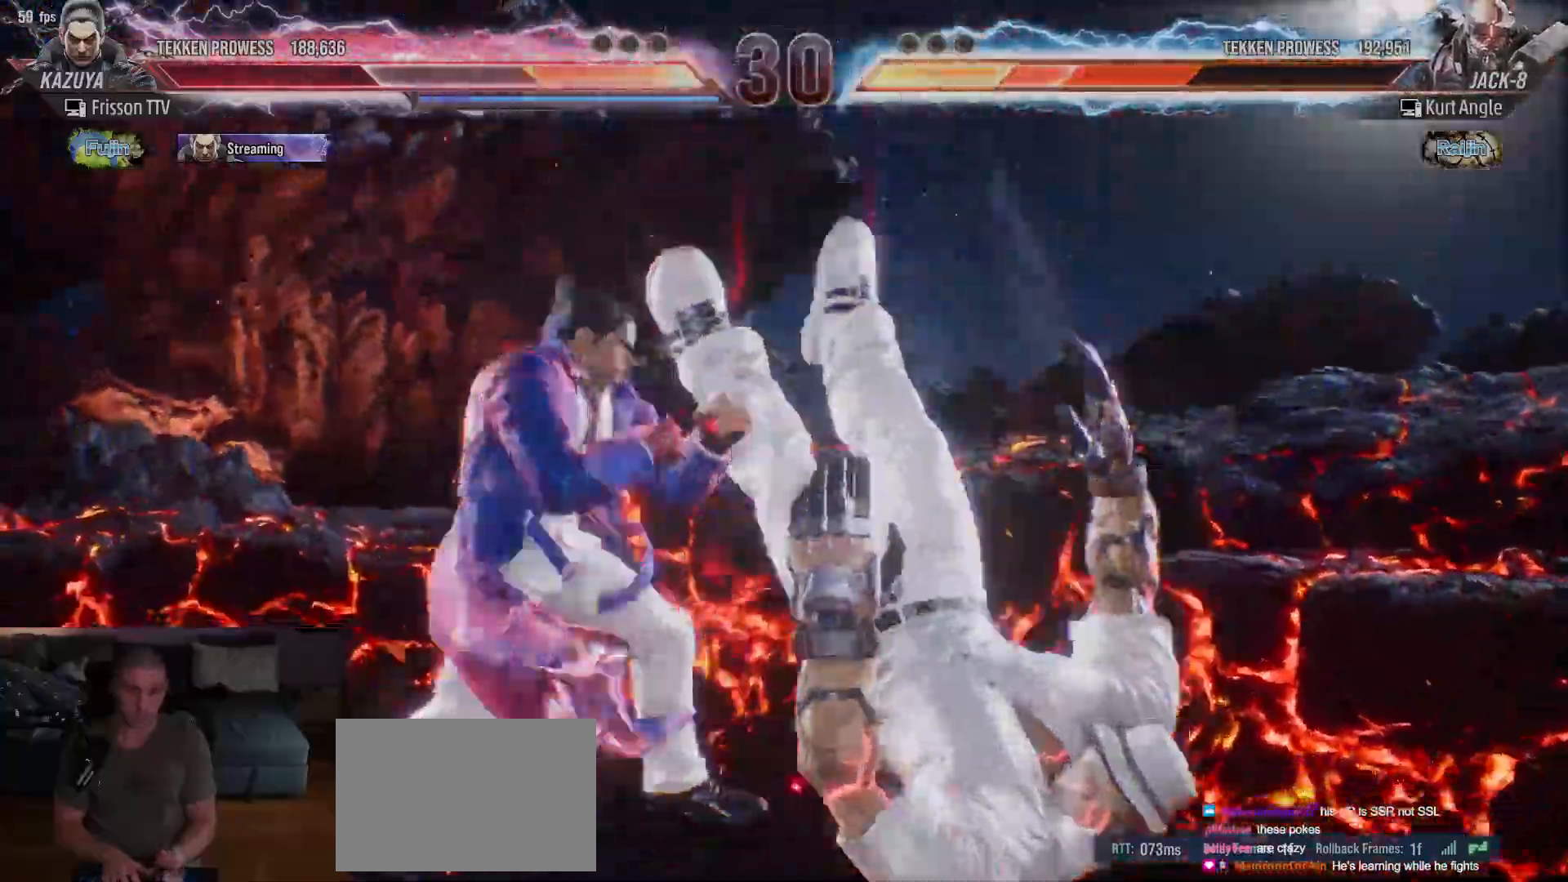
{"buttons": [], "left_stick": "center", "events": []}
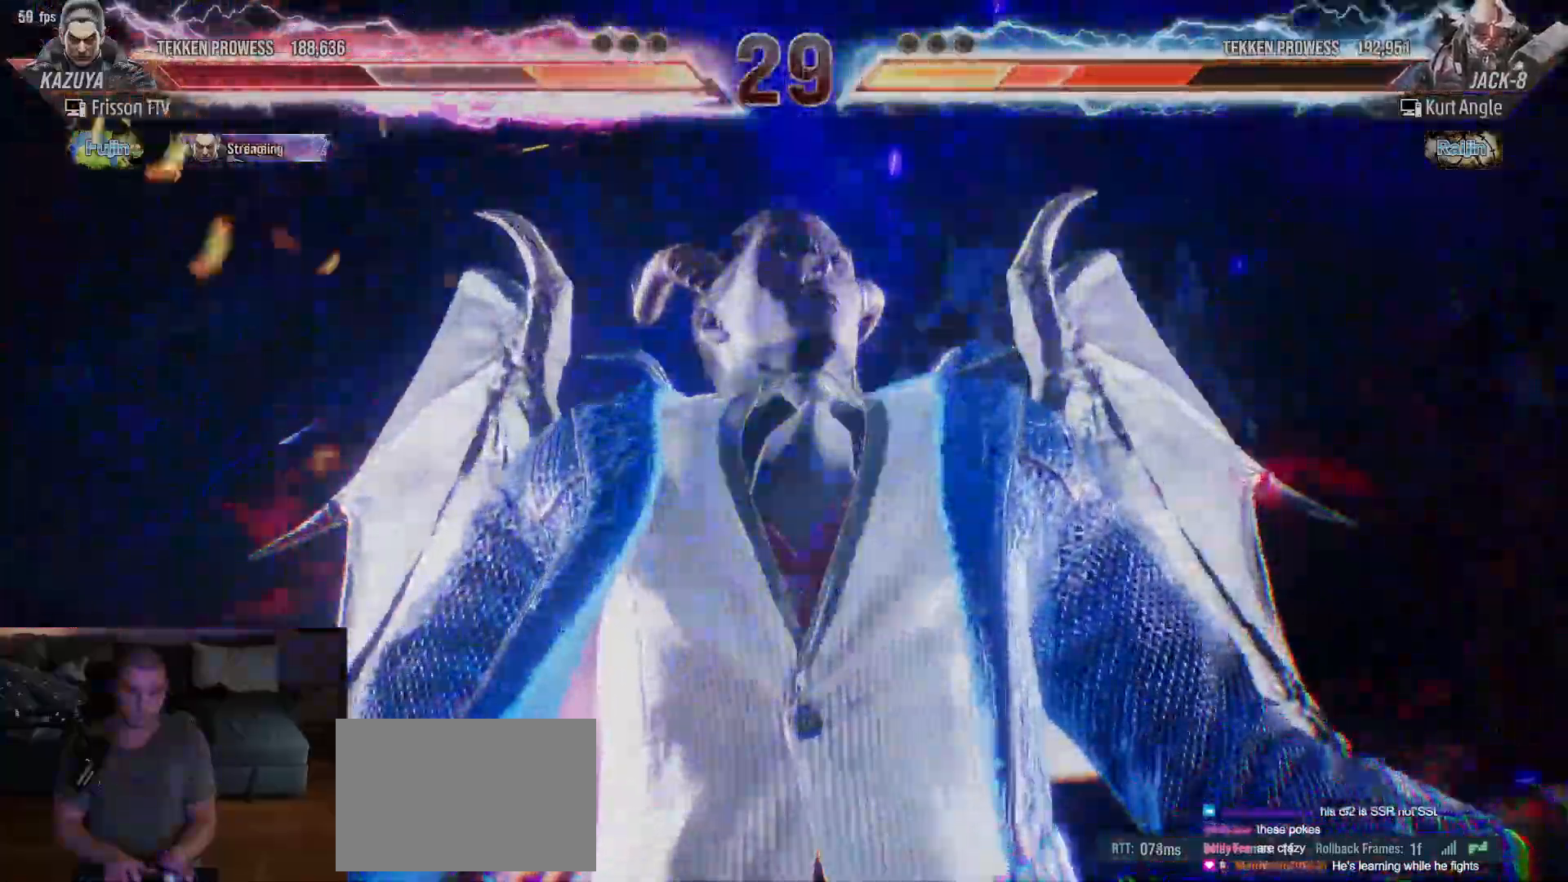
{"buttons": [], "left_stick": "center"}
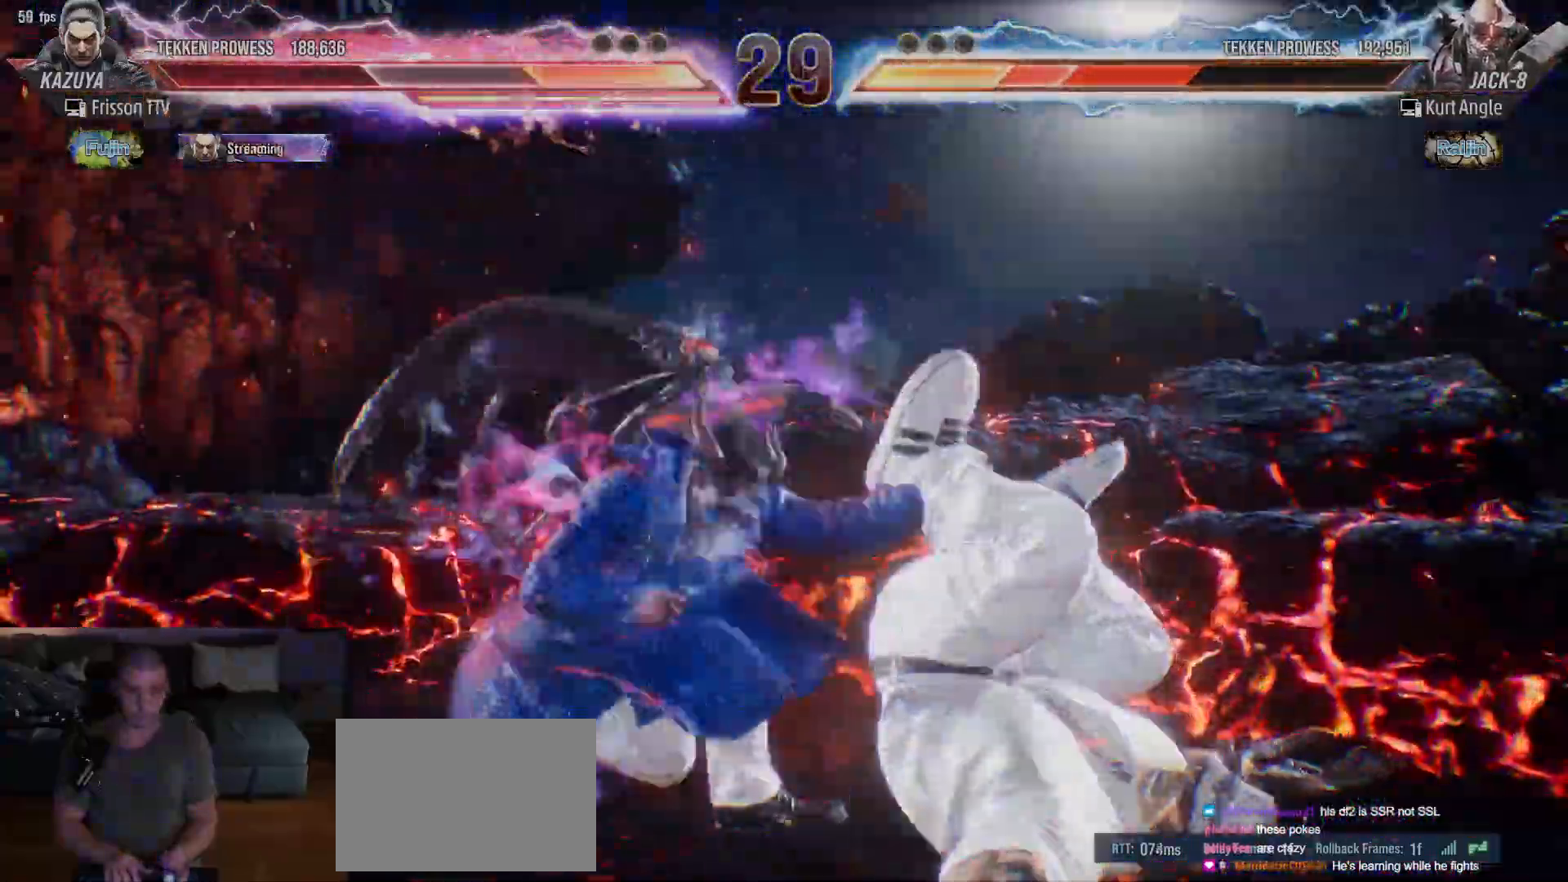
{"buttons": [], "left_stick": "right", "events": [[450, "left_stick", "right"]]}
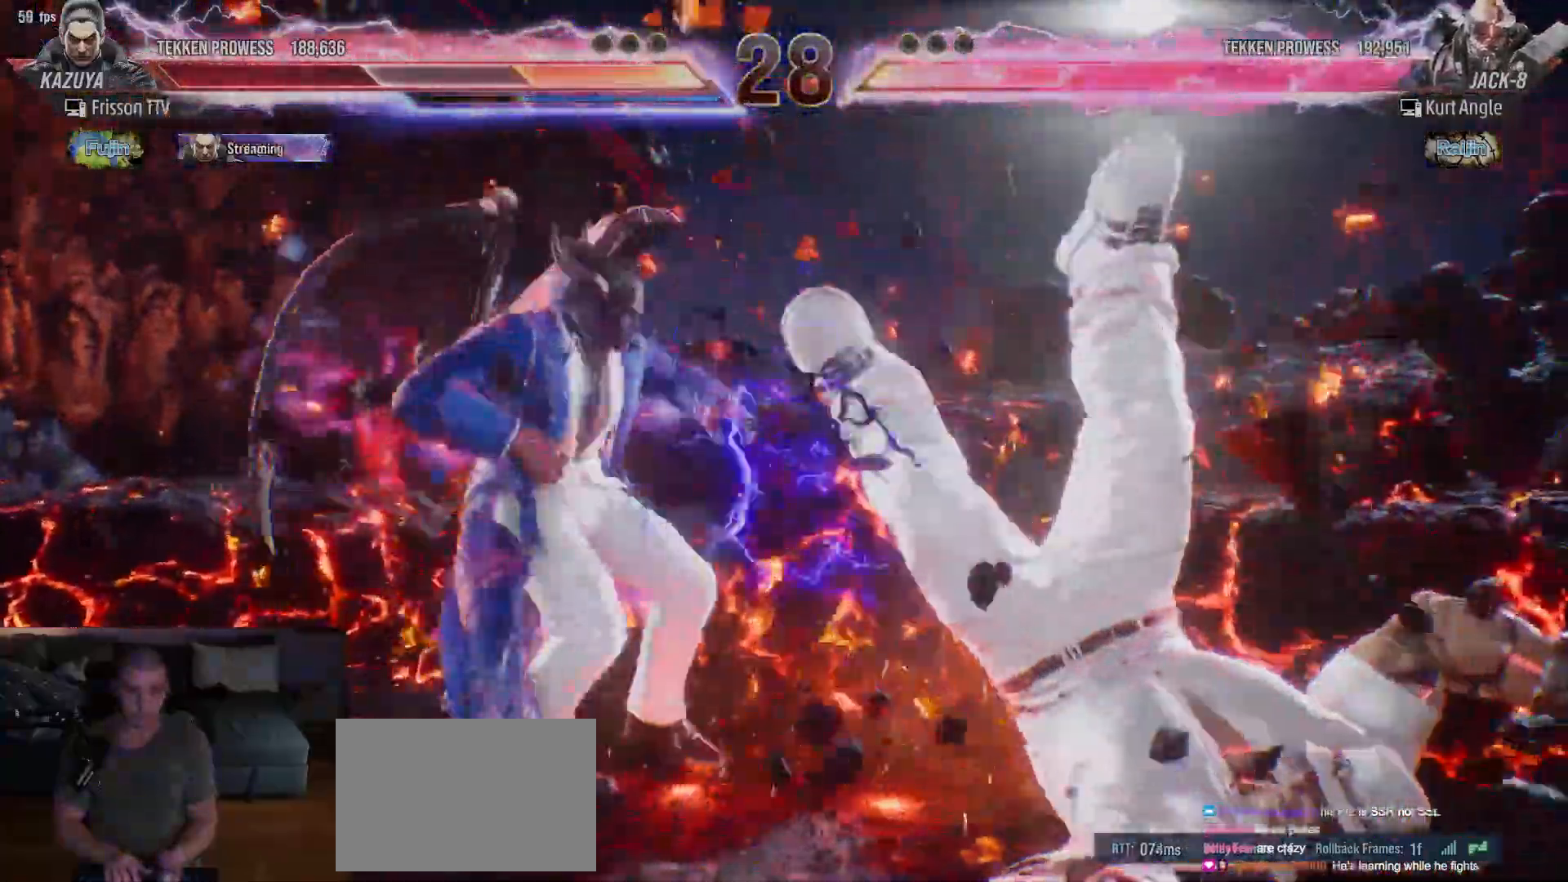
{"buttons": [], "left_stick": "center"}
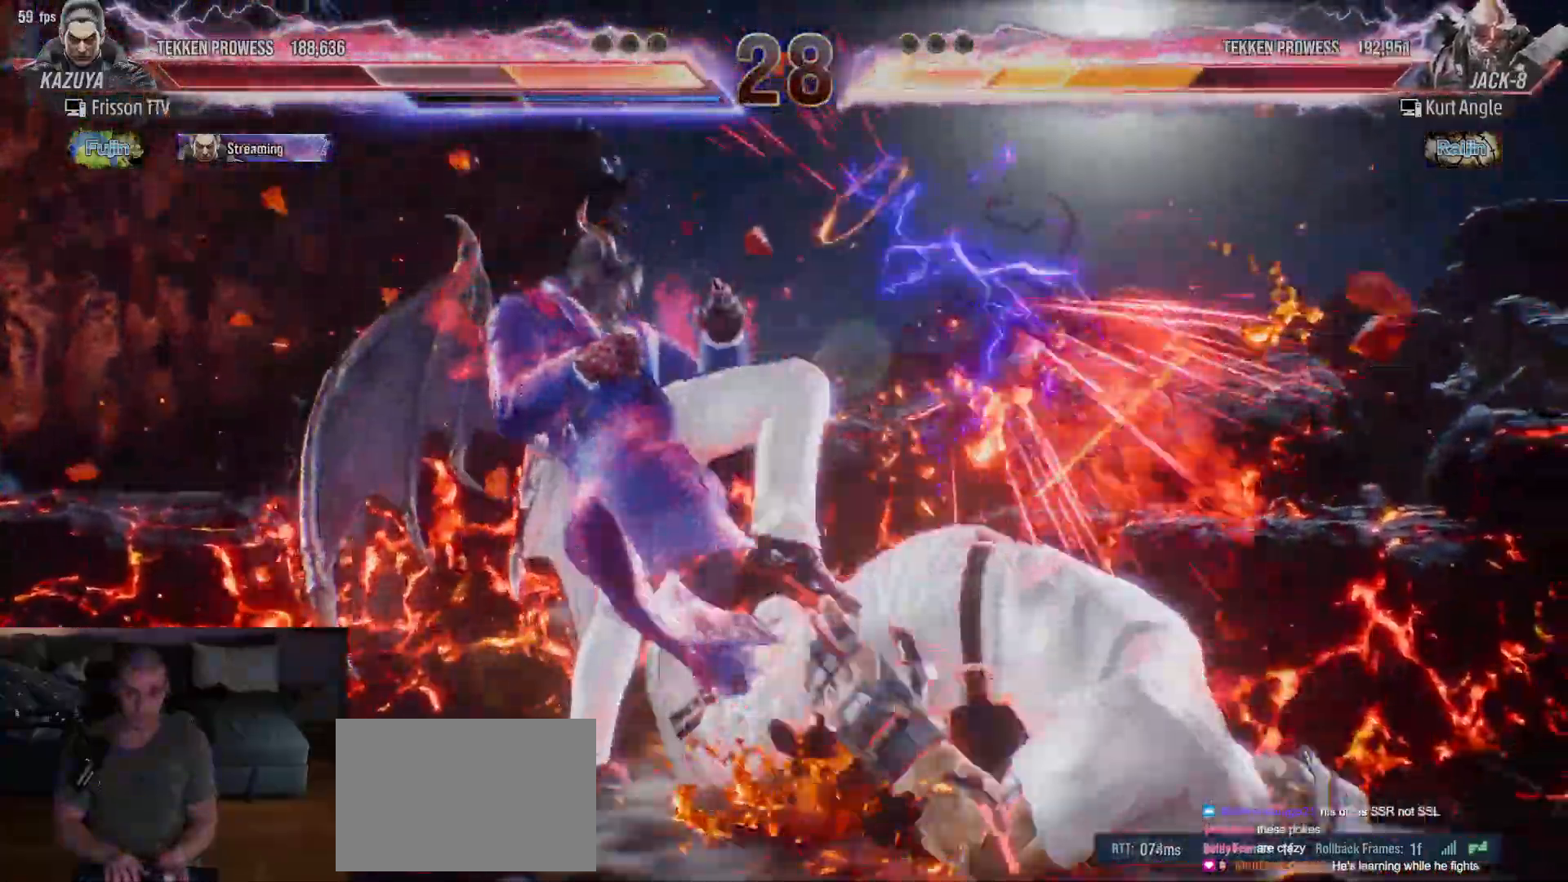
{"buttons": [], "left_stick": "center", "events": [[133, "left_stick", "right"], [183, "left_stick", "center"], [233, "left_stick", "right"], [283, "CIRCLE", "down"], [400, "CIRCLE", "up"], [417, "left_stick", "center"]]}